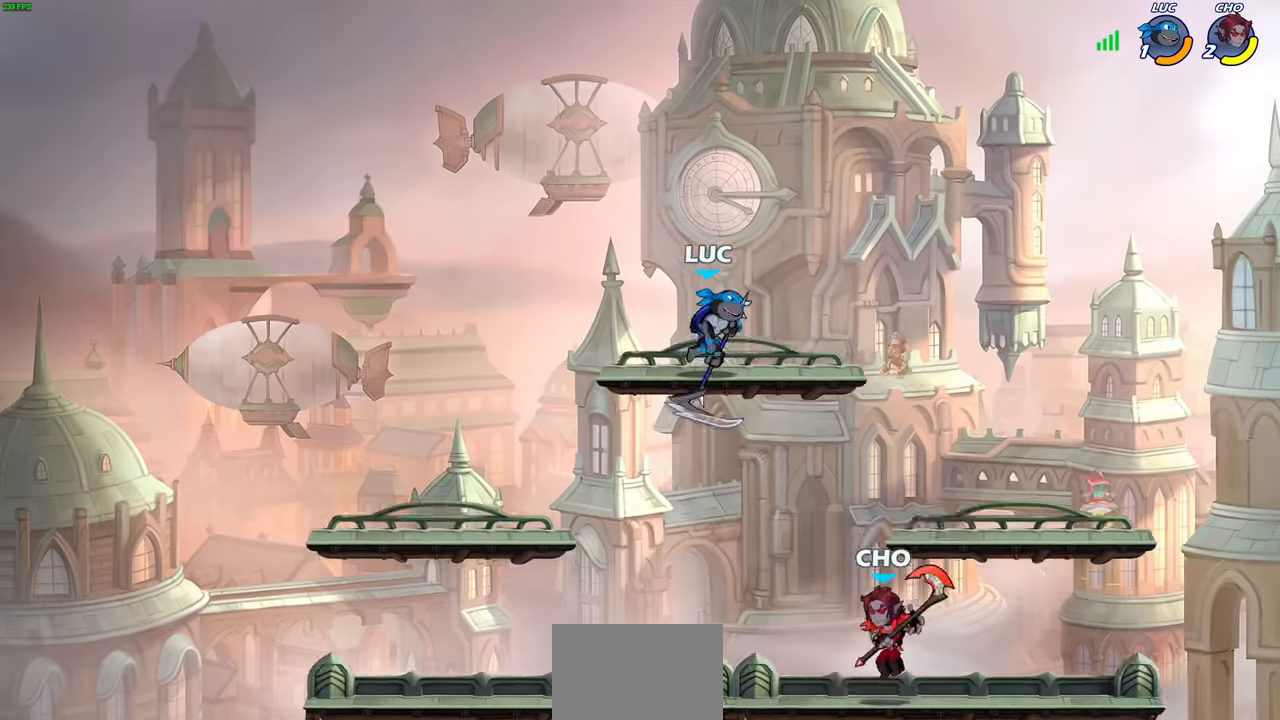
Gameplay with a controller (PlayStation layout); each line is a JSON object with the inputs held at the frame after it. "events" lists button and stick changes between this image and that frame as [ms after this image, input, new state], when the widget could be followed in between.
{"buttons": [], "left_stick": "down", "right_stick": "center", "events": [[167, "left_stick", "up"], [267, "left_stick", "right"], [484, "left_stick", "down"]]}
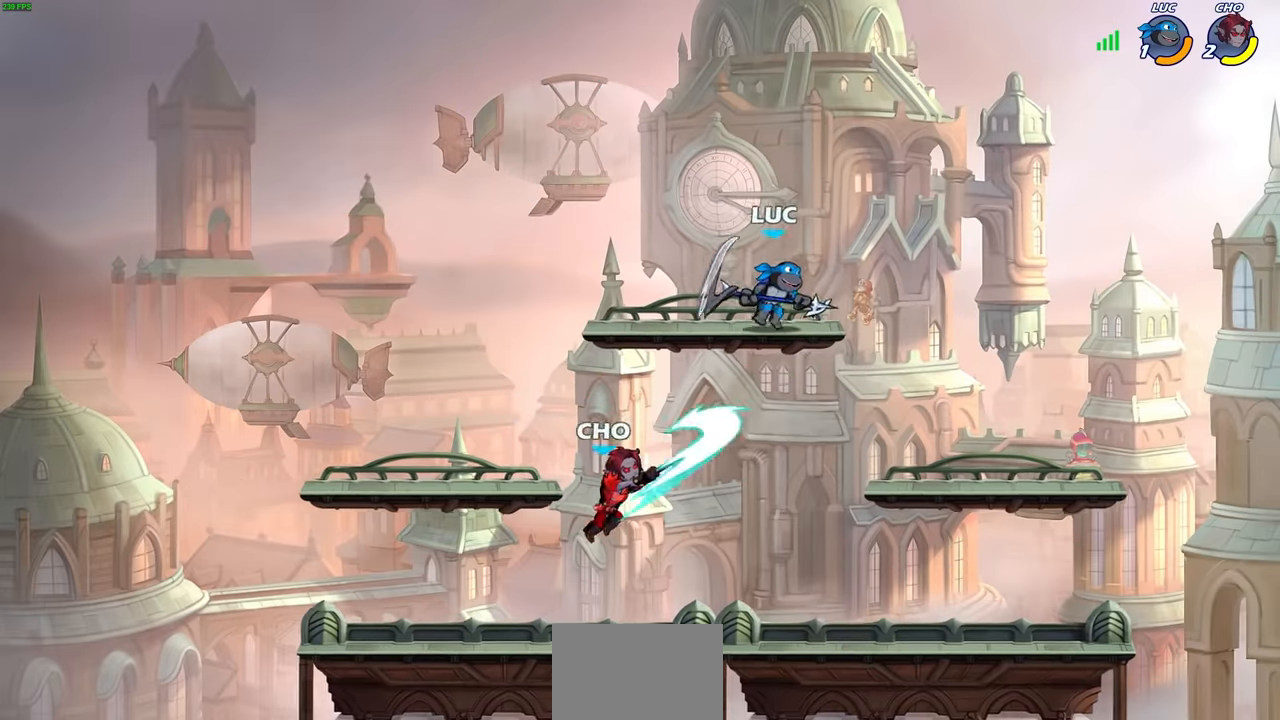
{"buttons": ["CROSS"], "left_stick": "up-left", "right_stick": "center", "events": [[17, "left_stick", "down-left"], [484, "CROSS", "down"], [500, "left_stick", "up-left"]]}
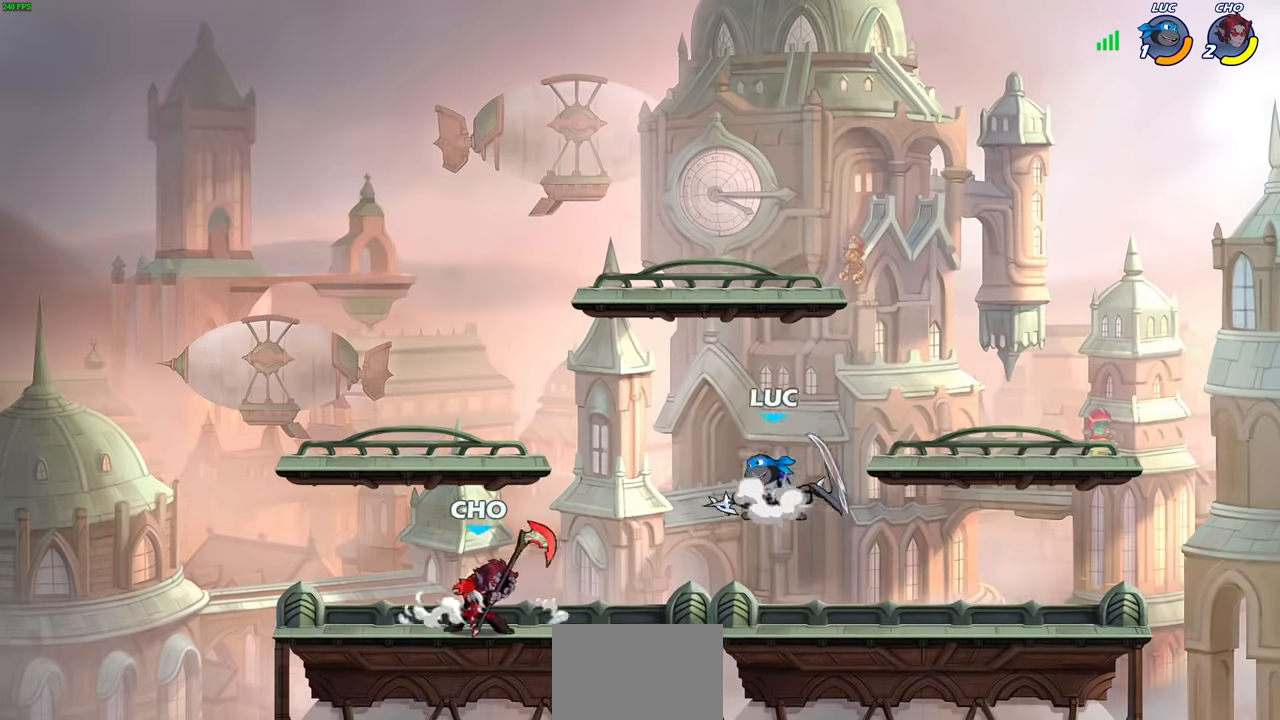
{"buttons": [], "left_stick": "center", "right_stick": "center", "events": [[84, "CROSS", "up"], [100, "left_stick", "up-right"], [150, "left_stick", "right"], [284, "left_stick", "center"]]}
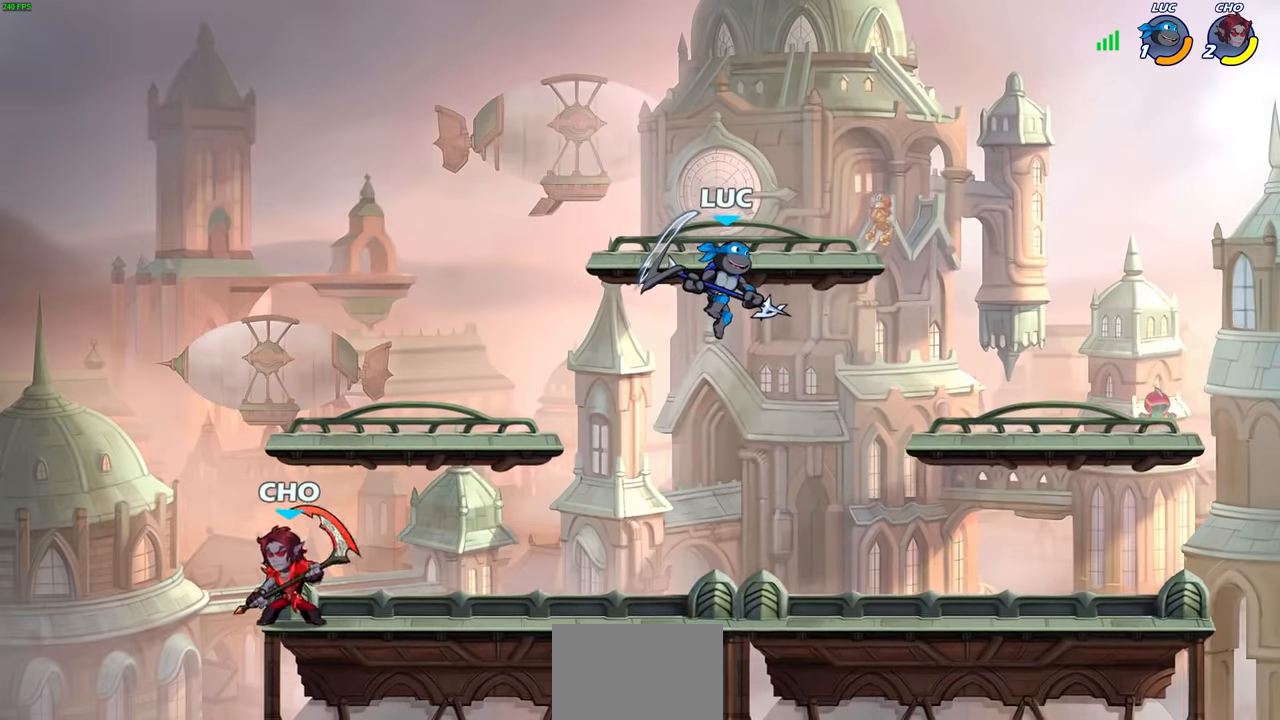
{"buttons": [], "left_stick": "left", "right_stick": "center", "events": [[134, "left_stick", "left"], [284, "SQUARE", "down"], [367, "SQUARE", "up"]]}
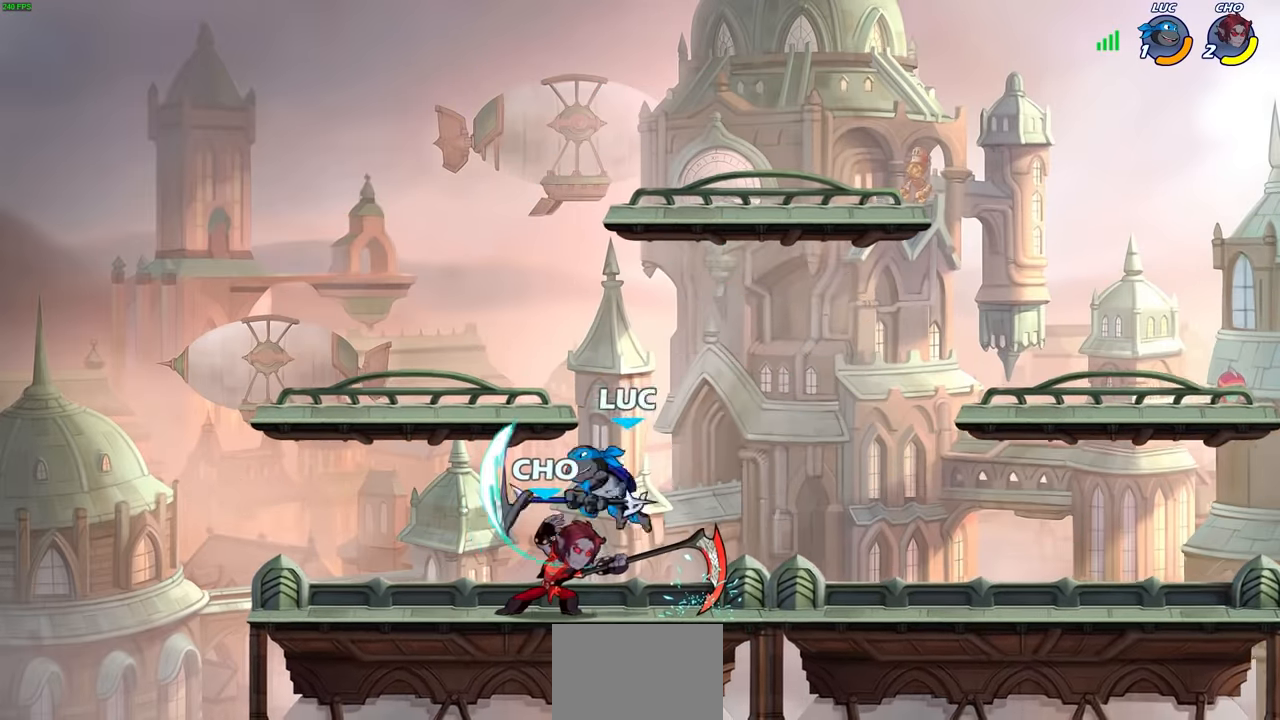
{"buttons": [], "left_stick": "right", "right_stick": "center", "events": [[284, "left_stick", "right"], [367, "SQUARE", "down"], [450, "SQUARE", "up"]]}
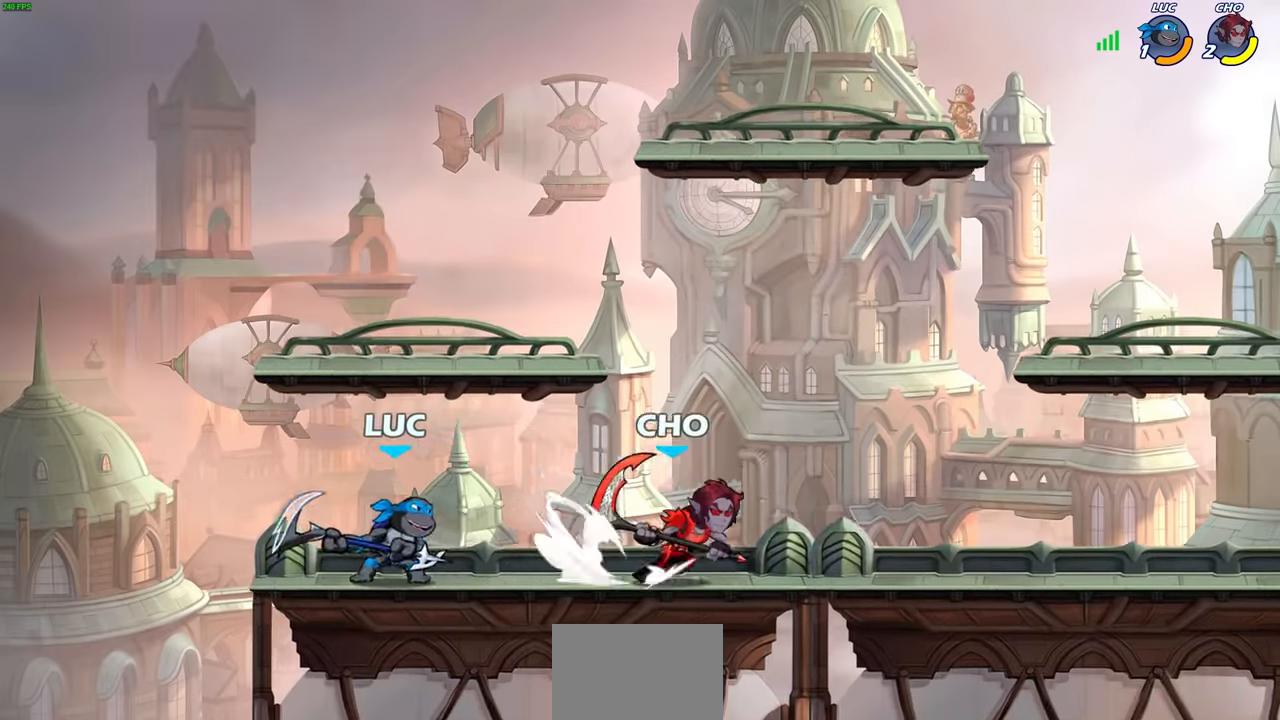
{"buttons": ["CROSS", "R2"], "left_stick": "left", "right_stick": "center", "events": [[317, "left_stick", "left"], [434, "CROSS", "down"], [484, "R2", "down"]]}
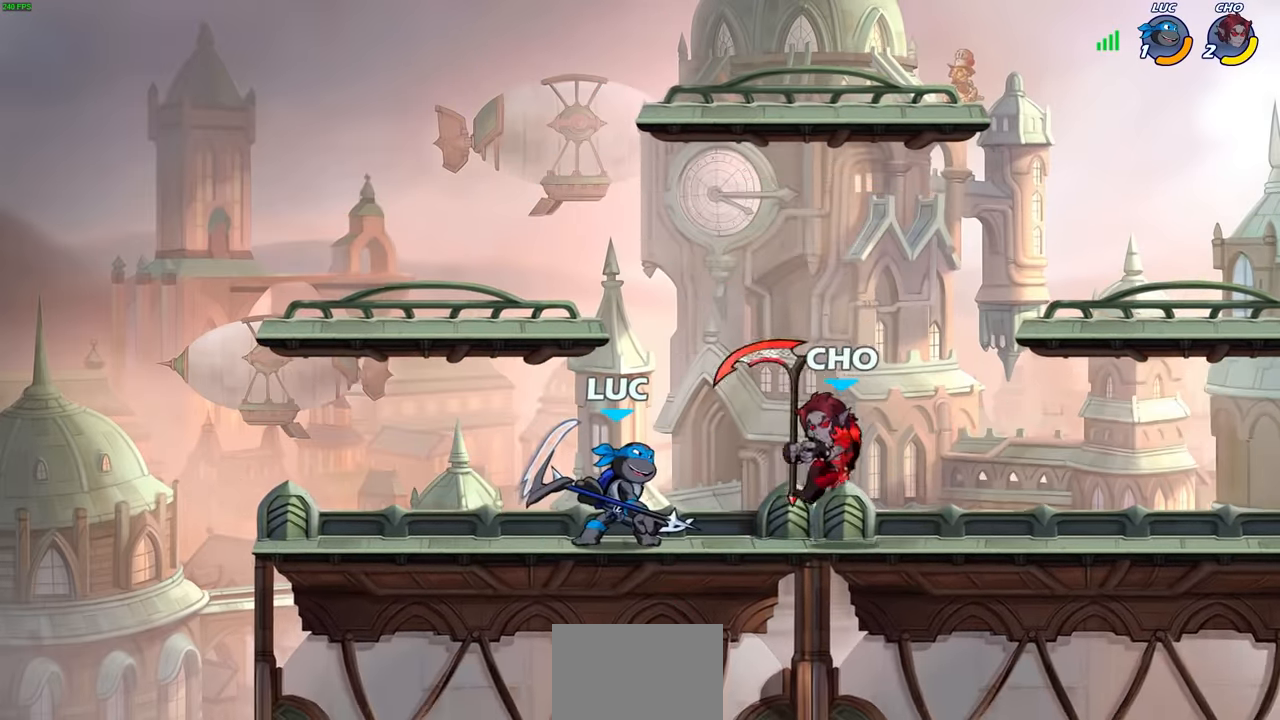
{"buttons": [], "left_stick": "up", "right_stick": "center", "events": [[17, "left_stick", "up"], [67, "left_stick", "up-right"], [84, "CROSS", "up"], [150, "R2", "up"], [184, "left_stick", "right"], [367, "left_stick", "down"], [434, "left_stick", "left"], [500, "left_stick", "up"]]}
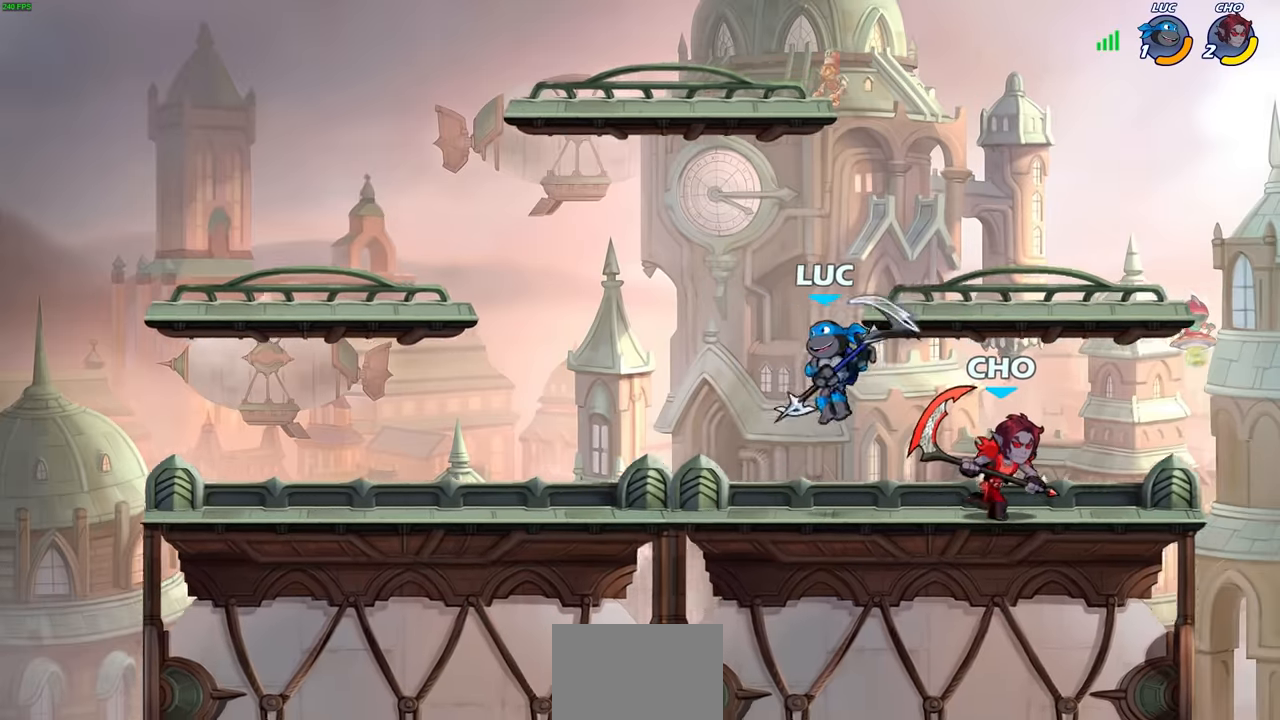
{"buttons": [], "left_stick": "left", "right_stick": "center", "events": [[34, "left_stick", "up-right"], [117, "R2", "down"], [134, "CROSS", "down"], [250, "left_stick", "up"], [317, "CROSS", "up"], [334, "R2", "up"], [384, "left_stick", "left"]]}
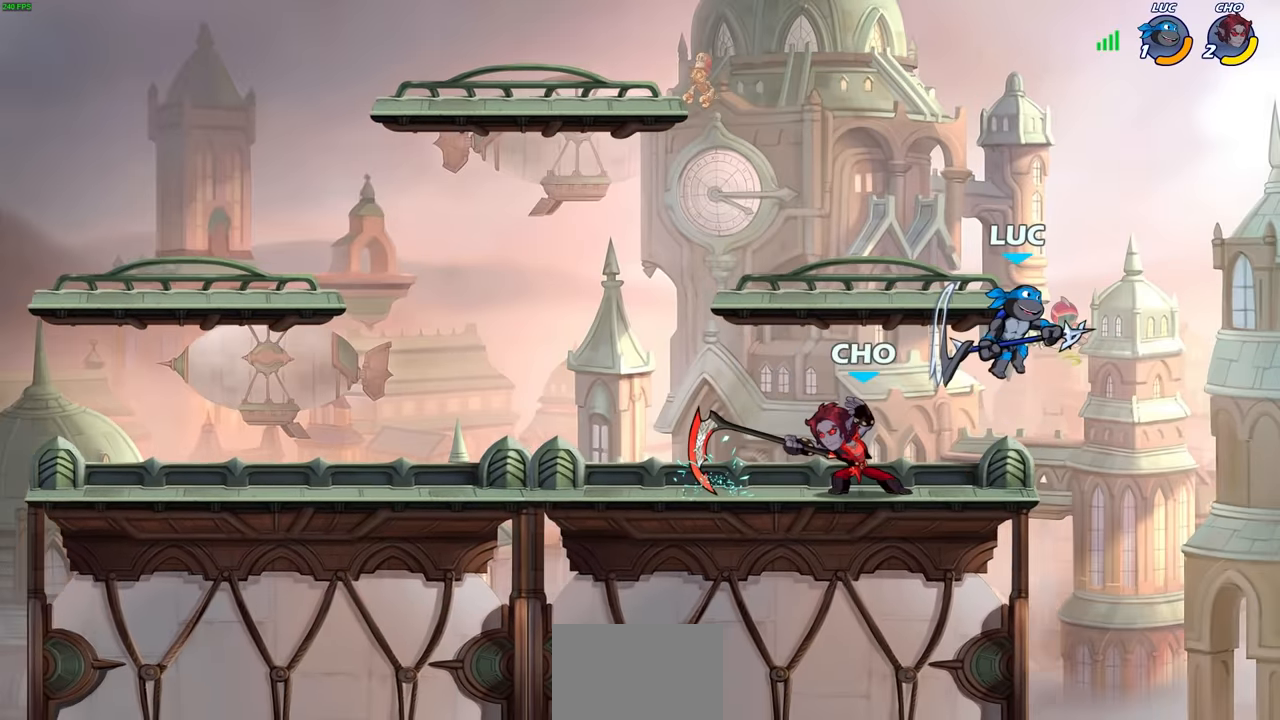
{"buttons": [], "left_stick": "left", "right_stick": "center", "events": [[217, "SQUARE", "down"], [317, "SQUARE", "up"]]}
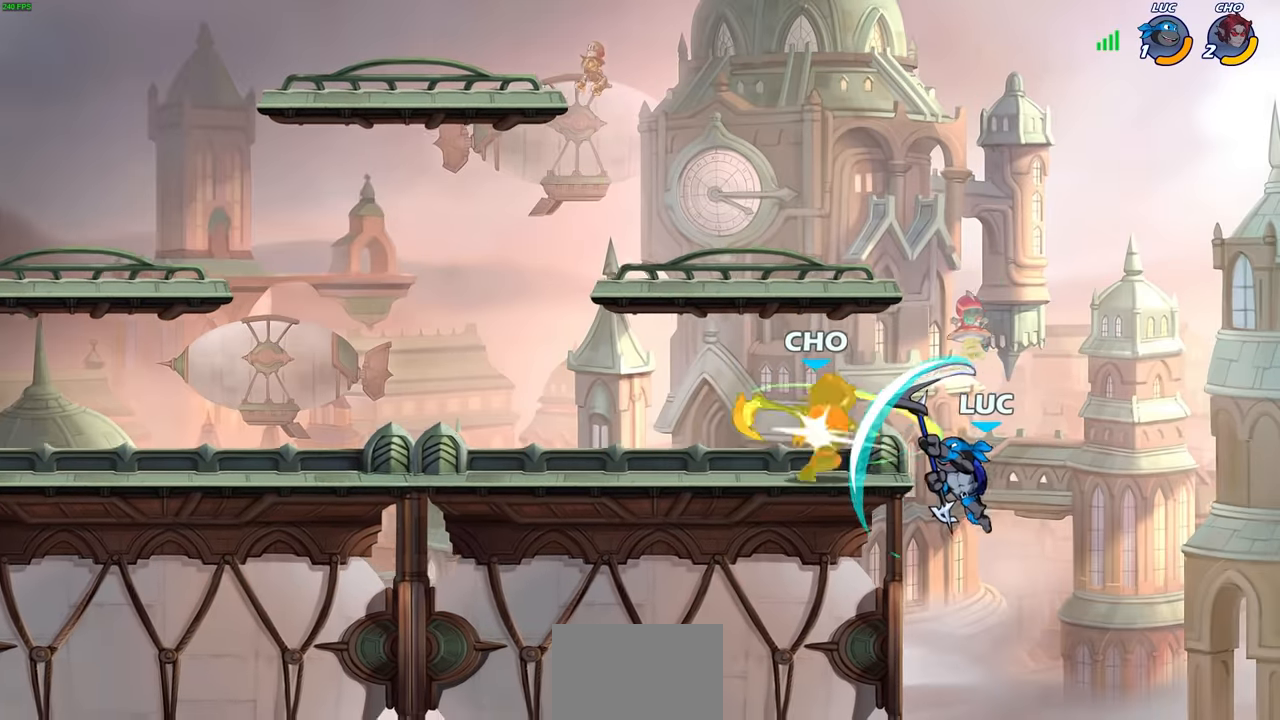
{"buttons": [], "left_stick": "right", "right_stick": "center", "events": [[484, "left_stick", "right"]]}
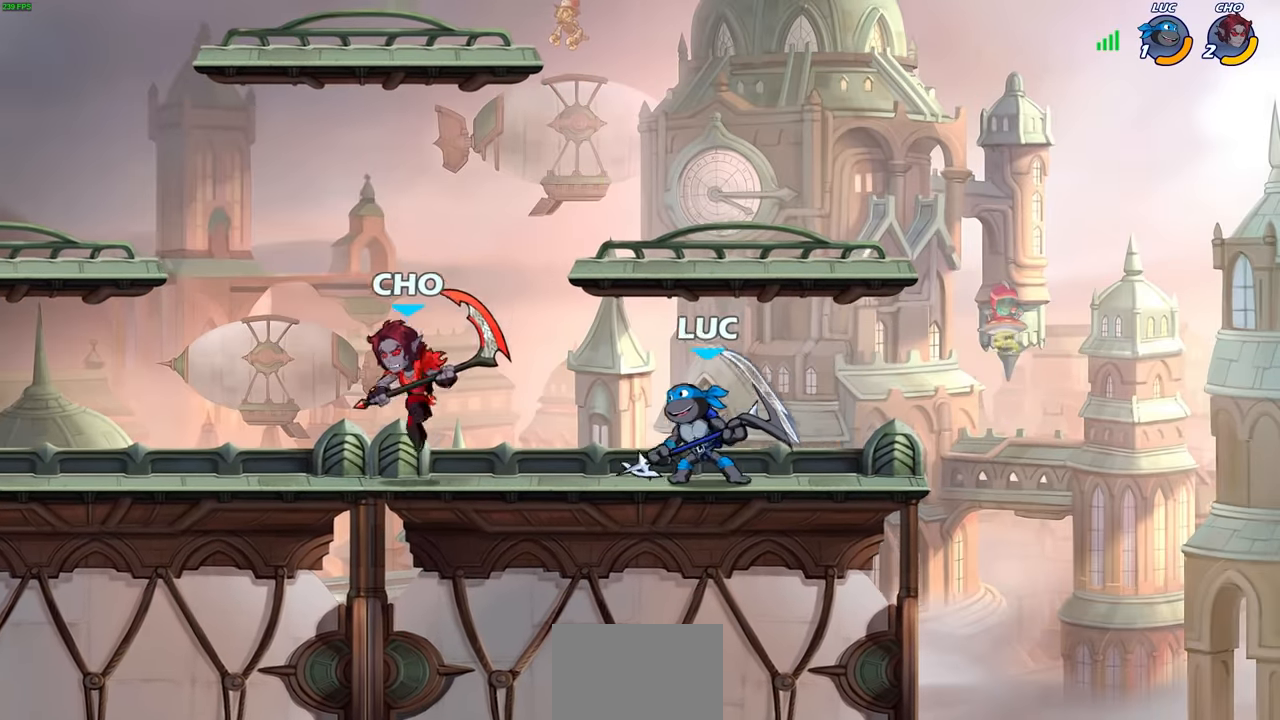
{"buttons": [], "left_stick": "left", "right_stick": "center", "events": [[117, "left_stick", "left"], [250, "R2", "down"], [267, "CIRCLE", "down"], [350, "CIRCLE", "up"], [350, "R2", "up"]]}
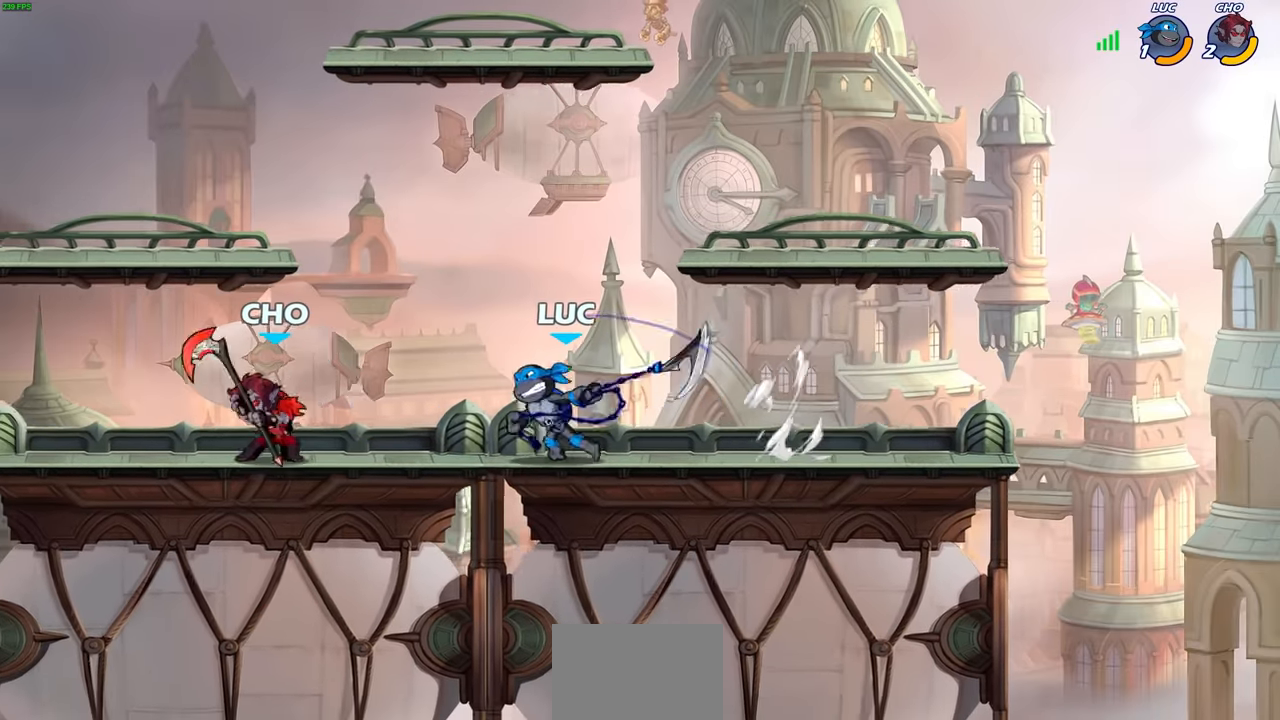
{"buttons": [], "left_stick": "center", "right_stick": "center", "events": [[100, "left_stick", "center"]]}
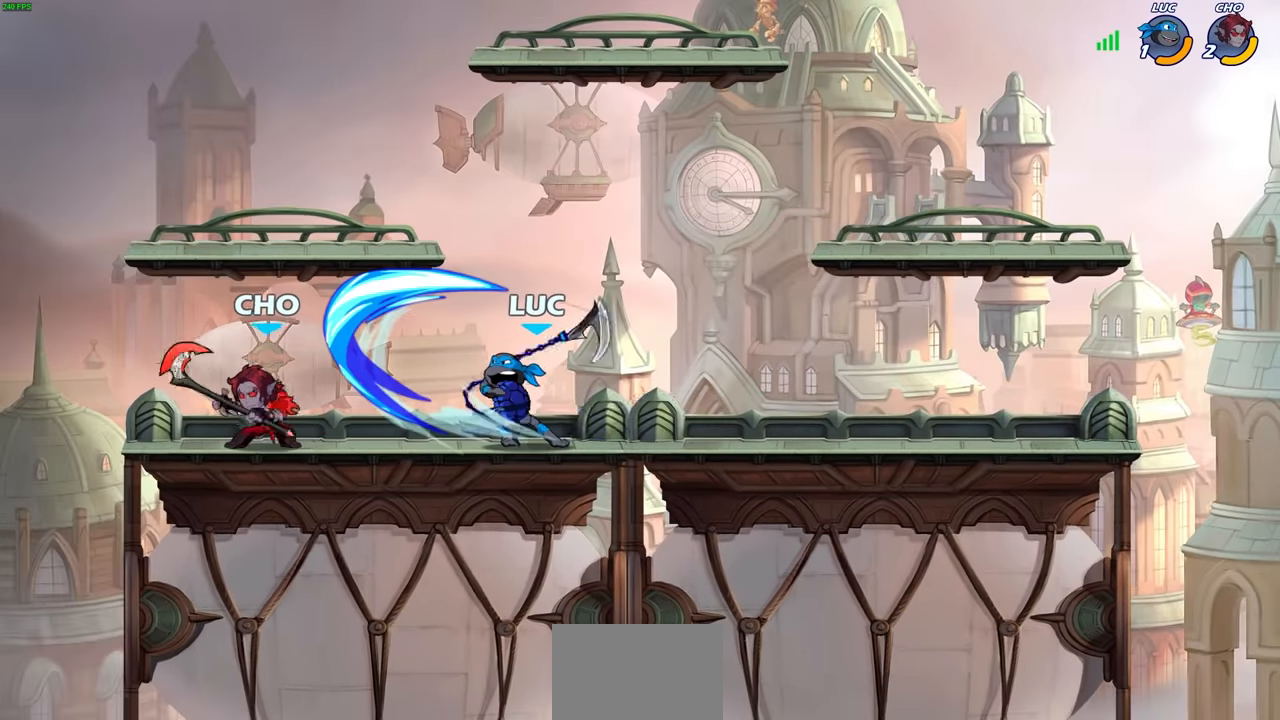
{"buttons": ["CROSS", "R2"], "left_stick": "up-left", "right_stick": "center", "events": [[217, "left_stick", "up-right"], [284, "CROSS", "down"], [284, "R2", "down"], [417, "CROSS", "up"], [434, "R2", "up"], [500, "CROSS", "down"], [500, "R2", "down"], [500, "left_stick", "up-left"]]}
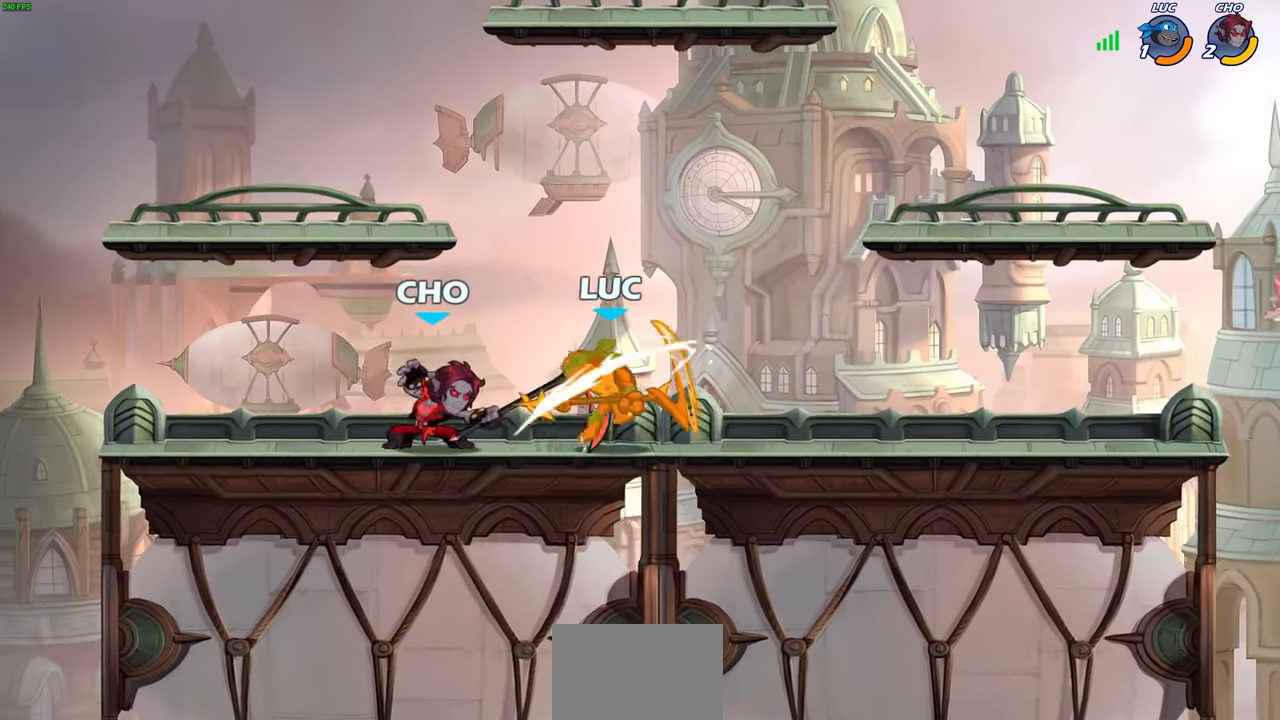
{"buttons": [], "left_stick": "up-left", "right_stick": "center", "events": [[100, "CROSS", "up"], [117, "R2", "up"], [200, "CROSS", "down"], [217, "R1", "down"], [217, "left_stick", "up-right"], [317, "CROSS", "up"], [317, "R1", "up"], [484, "left_stick", "up-left"]]}
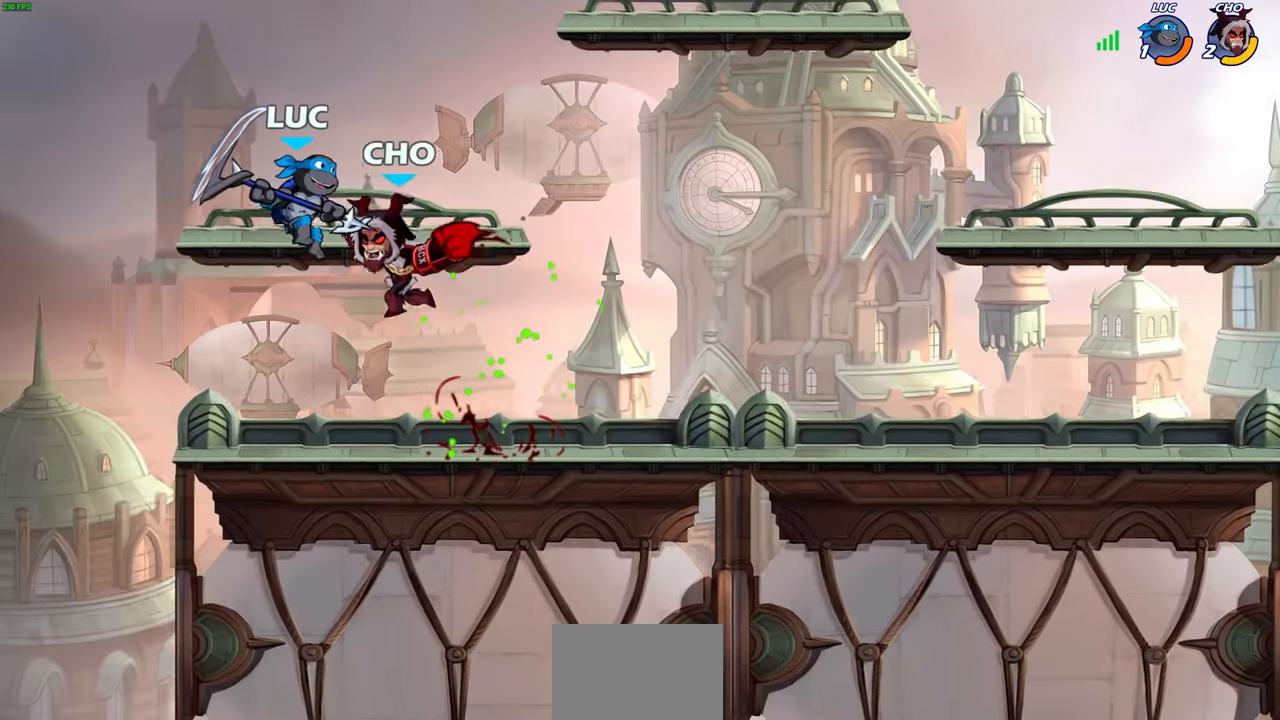
{"buttons": ["R2"], "left_stick": "right", "right_stick": "center", "events": [[17, "CROSS", "down"], [17, "R1", "down"], [17, "R2", "down"], [50, "left_stick", "left"], [84, "R1", "up"], [134, "CROSS", "up"], [217, "CROSS", "down"], [300, "left_stick", "up-right"], [317, "CROSS", "up"], [350, "R2", "up"], [400, "left_stick", "right"], [434, "R2", "down"]]}
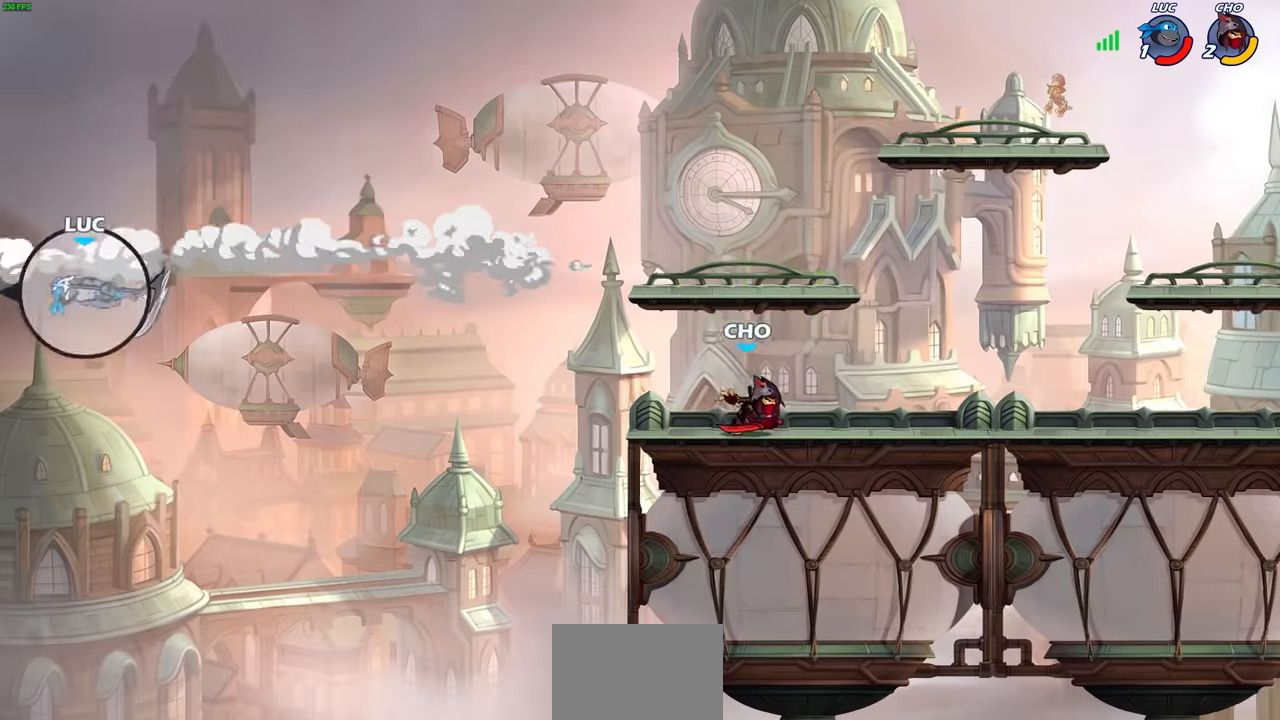
{"buttons": [], "left_stick": "center", "right_stick": "center", "events": [[50, "R2", "up"], [117, "R2", "down"], [200, "R2", "up"], [267, "R2", "down"], [350, "left_stick", "center"], [367, "R2", "up"]]}
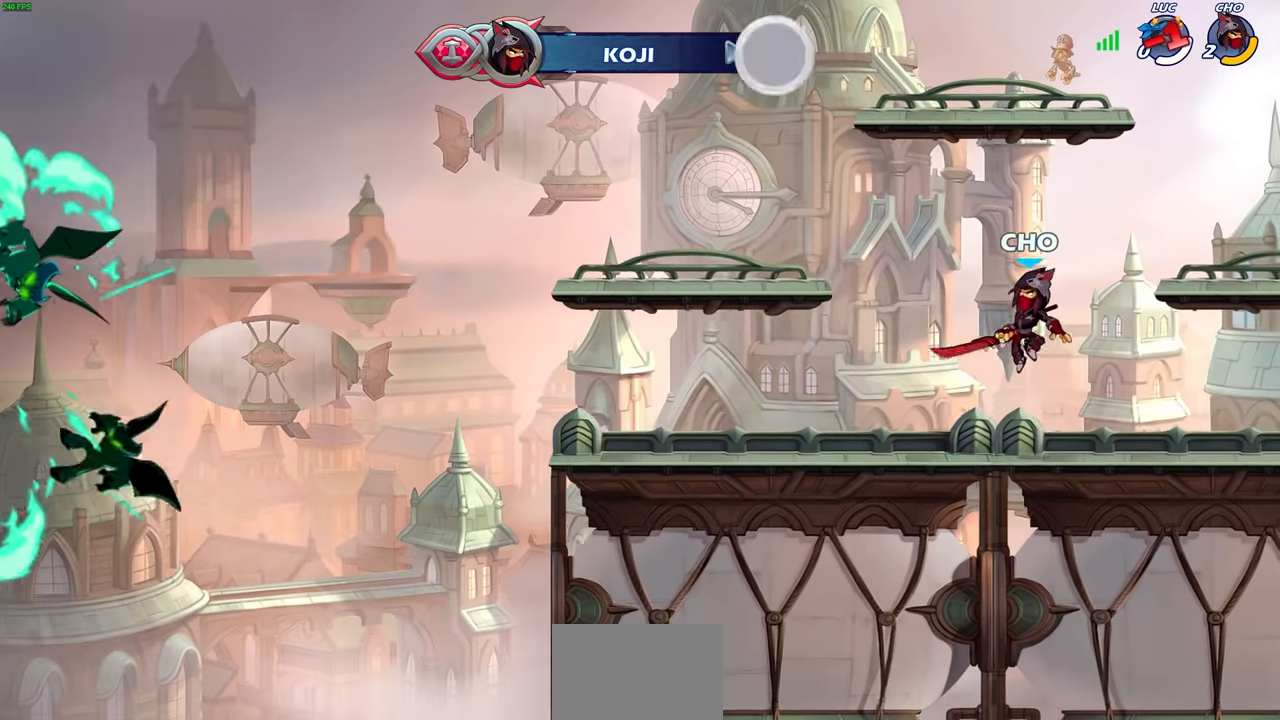
{"buttons": [], "left_stick": "center", "right_stick": "center", "events": []}
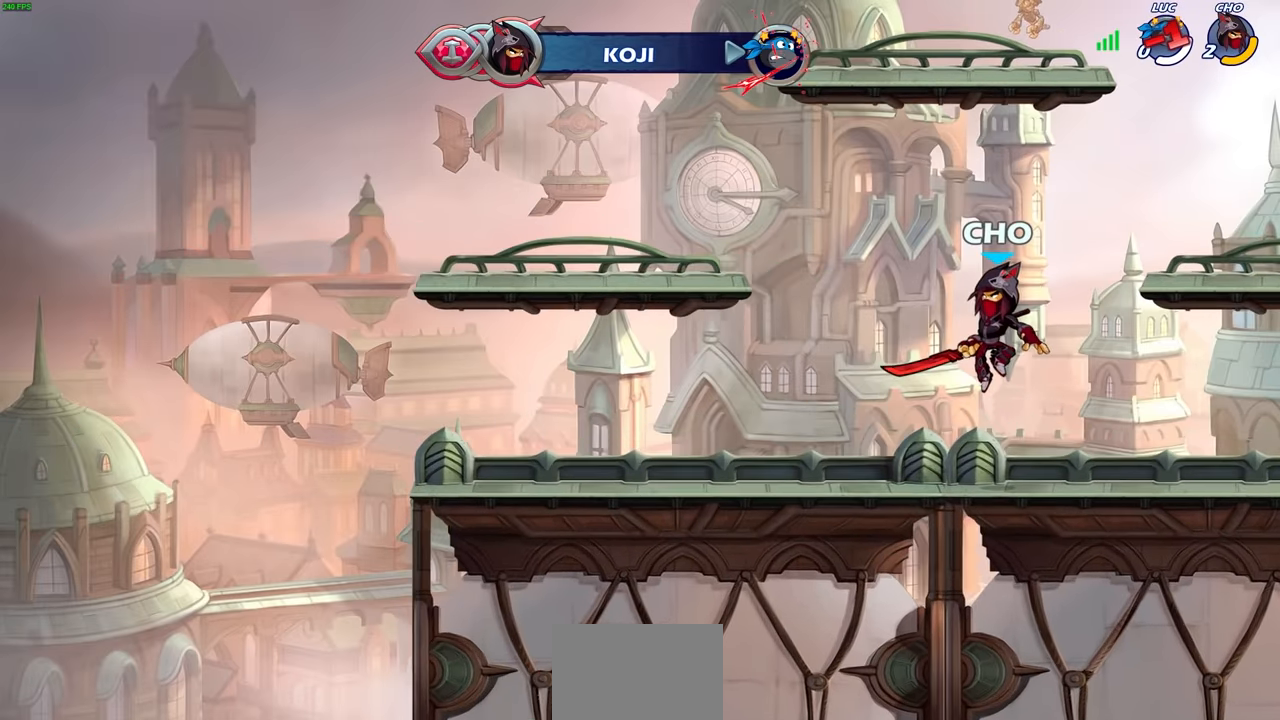
{"buttons": [], "left_stick": "center", "right_stick": "center", "events": []}
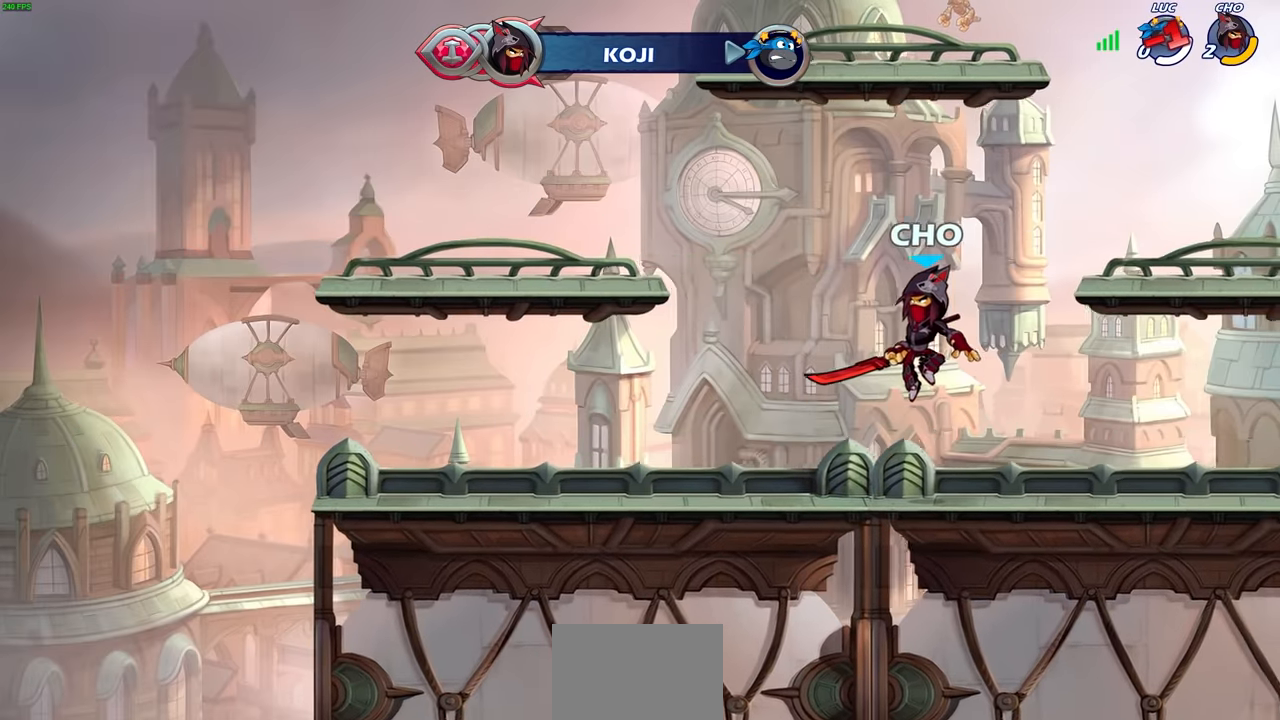
{"buttons": [], "left_stick": "center", "right_stick": "center", "events": []}
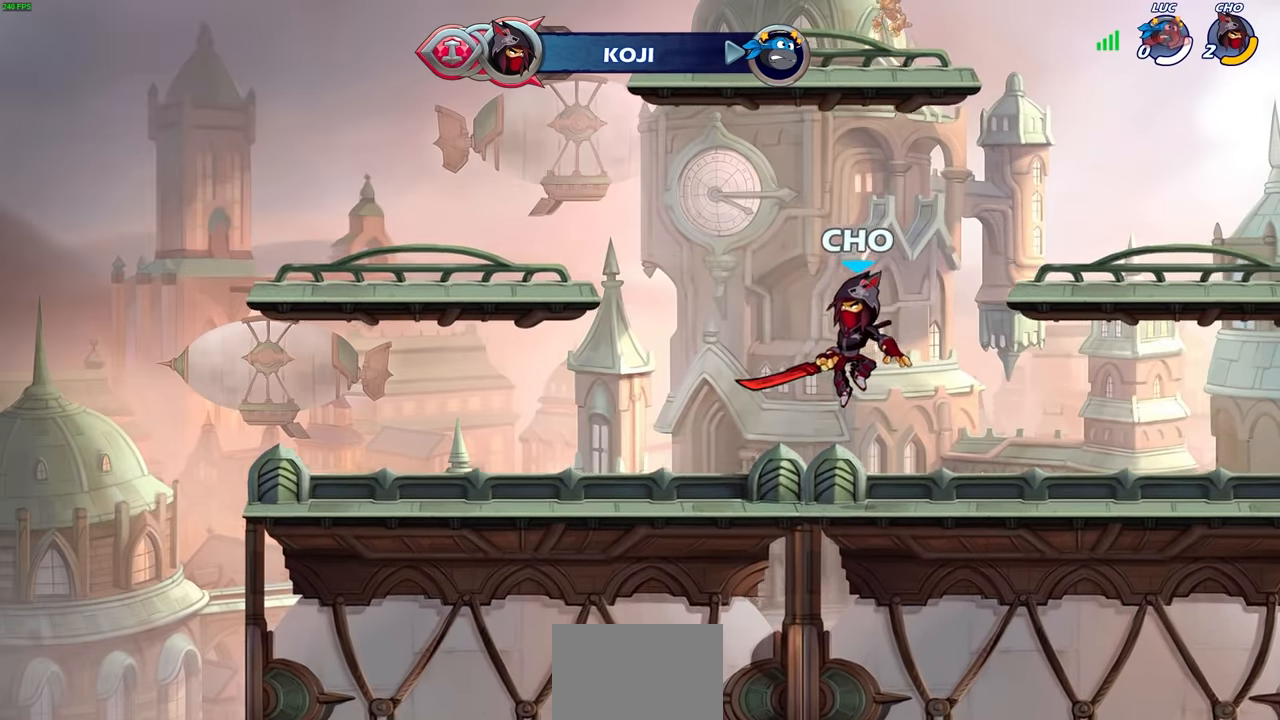
{"buttons": [], "left_stick": "center", "right_stick": "center", "events": []}
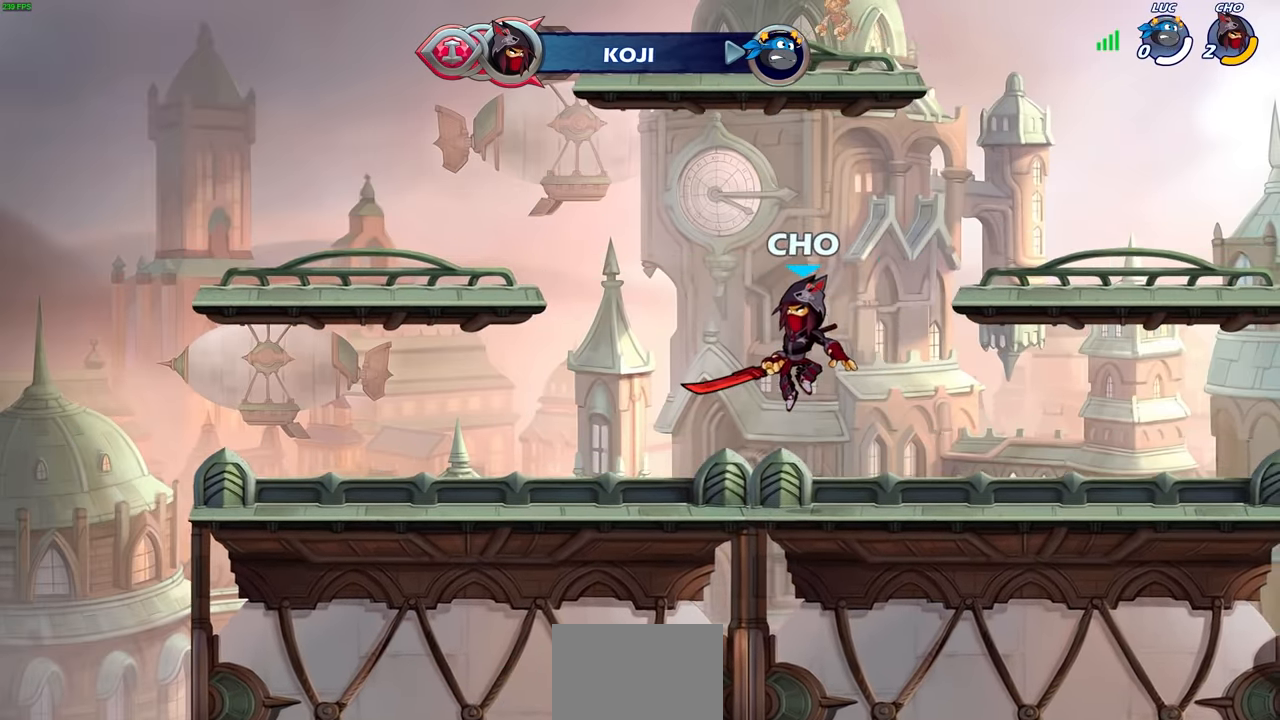
{"buttons": [], "left_stick": "center", "right_stick": "center", "events": []}
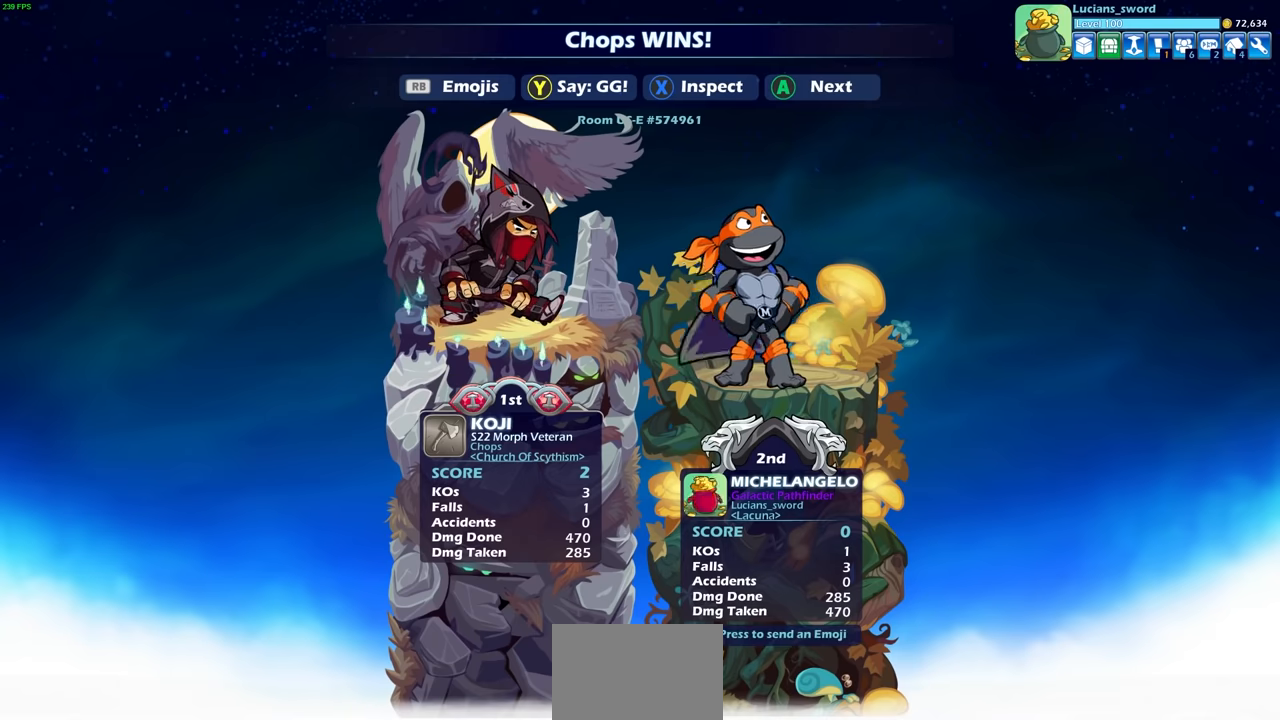
{"buttons": [], "left_stick": "center", "right_stick": "center", "events": []}
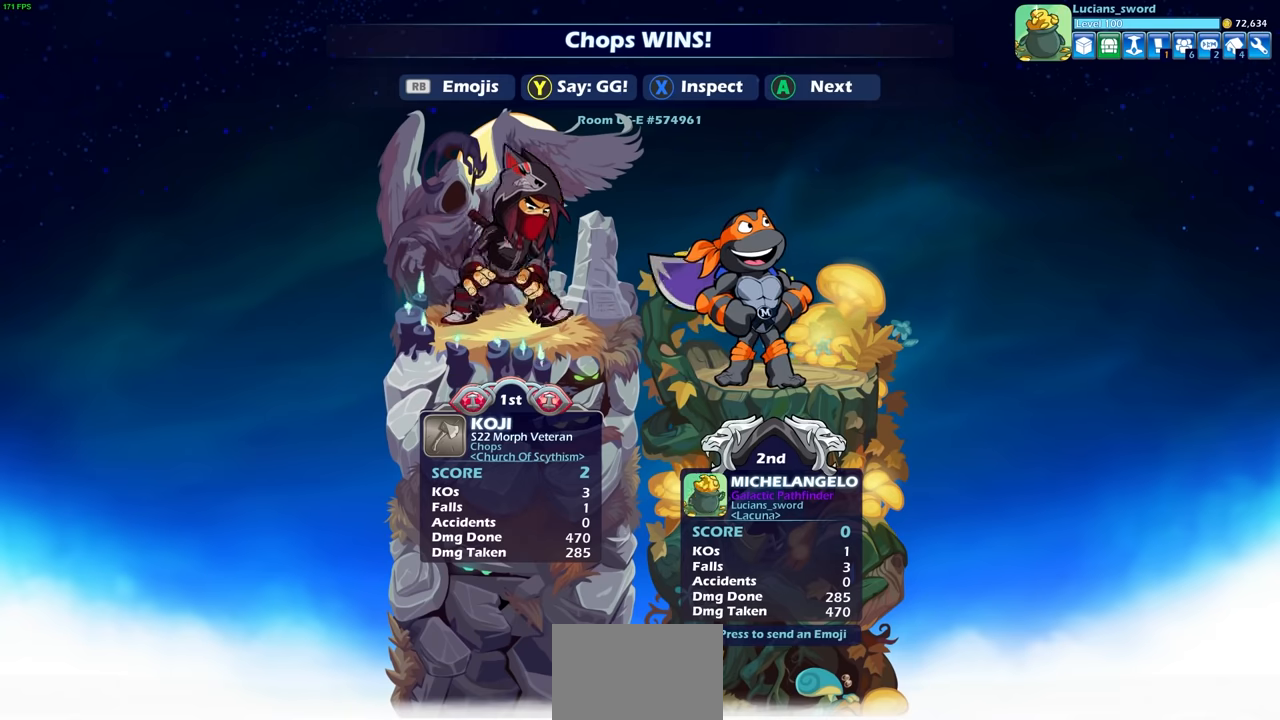
{"buttons": [], "left_stick": "center", "right_stick": "center", "events": [[117, "TRIANGLE", "down"], [217, "TRIANGLE", "up"]]}
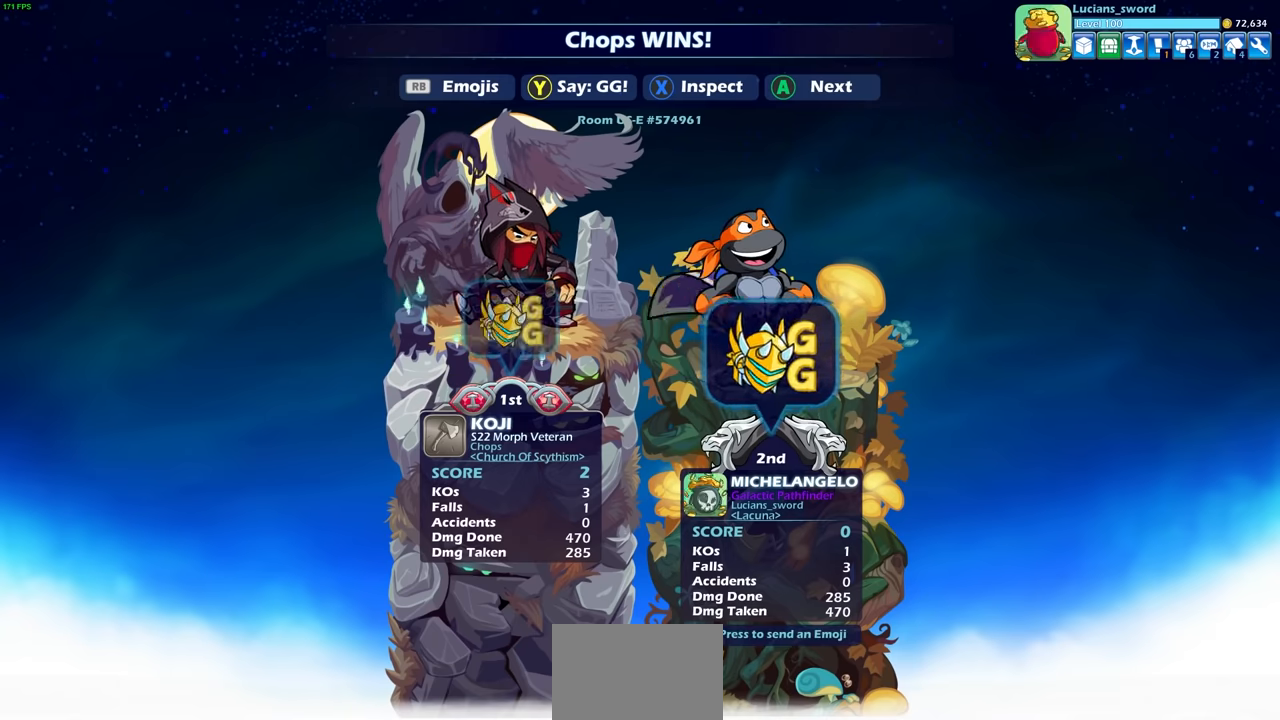
{"buttons": [], "left_stick": "center", "right_stick": "center", "events": []}
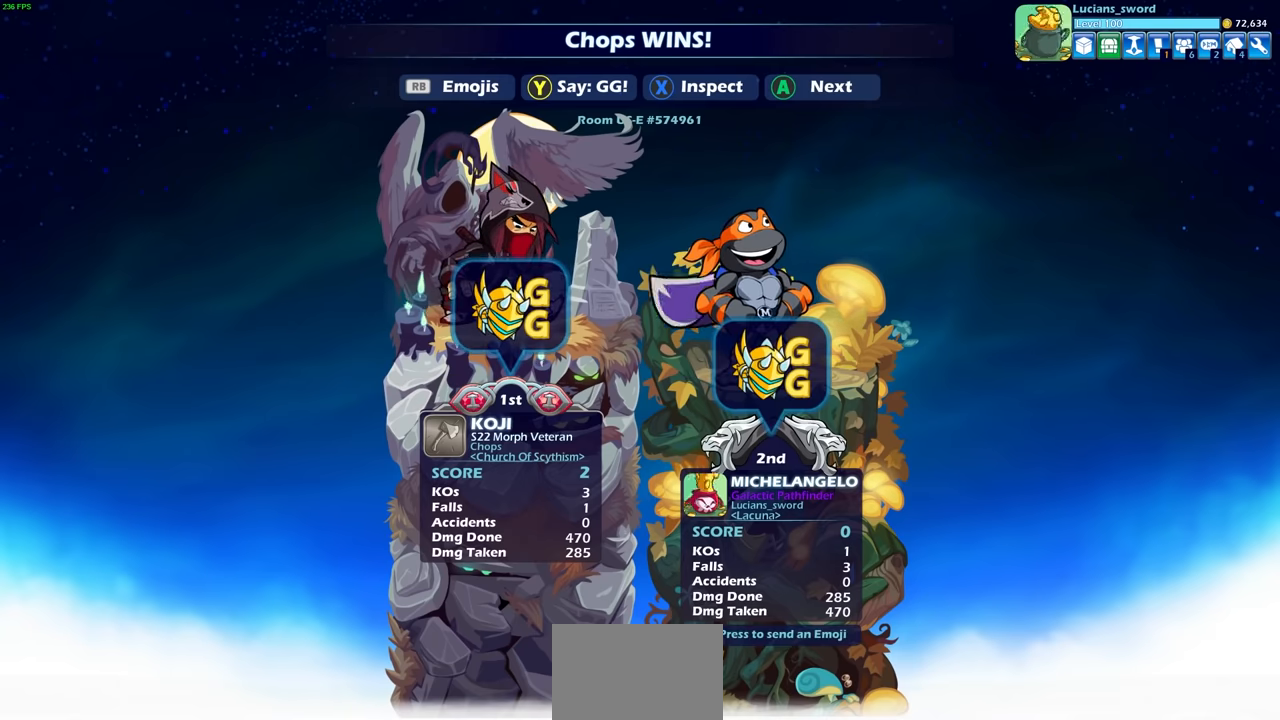
{"buttons": [], "left_stick": "center", "right_stick": "center", "events": []}
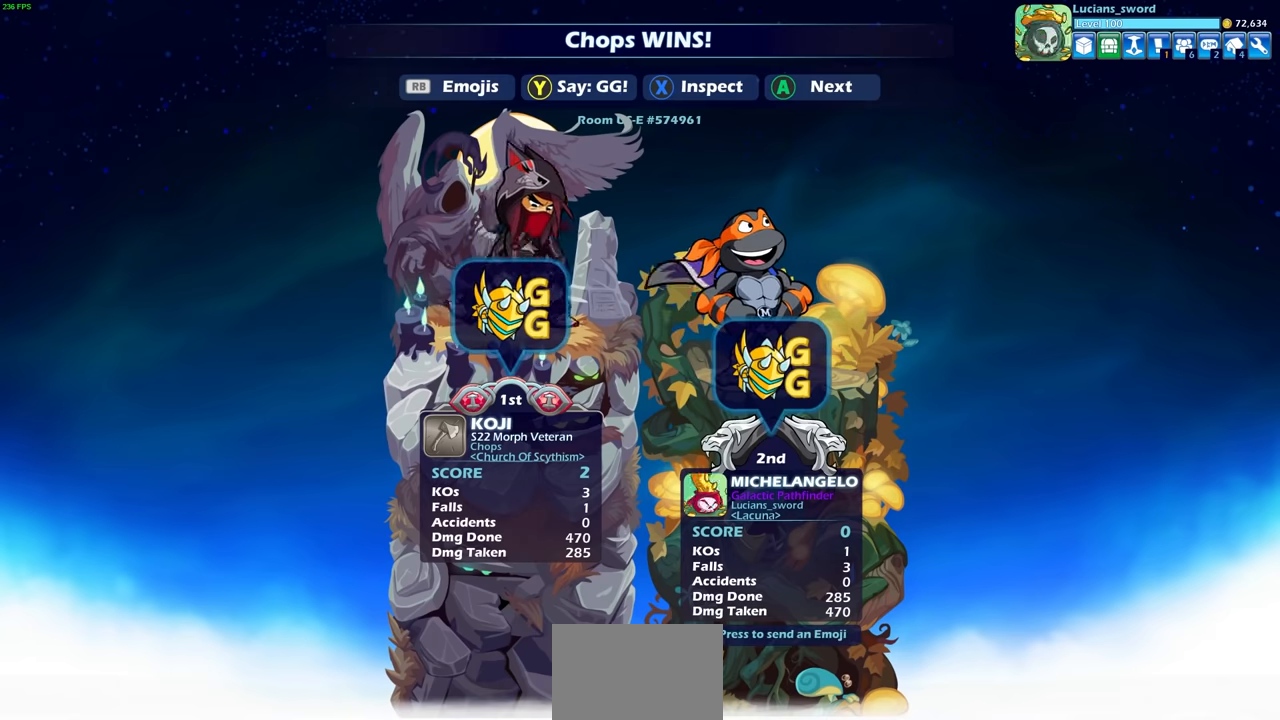
{"buttons": [], "left_stick": "center", "right_stick": "center", "events": [[283, "CROSS", "down"], [400, "CROSS", "up"]]}
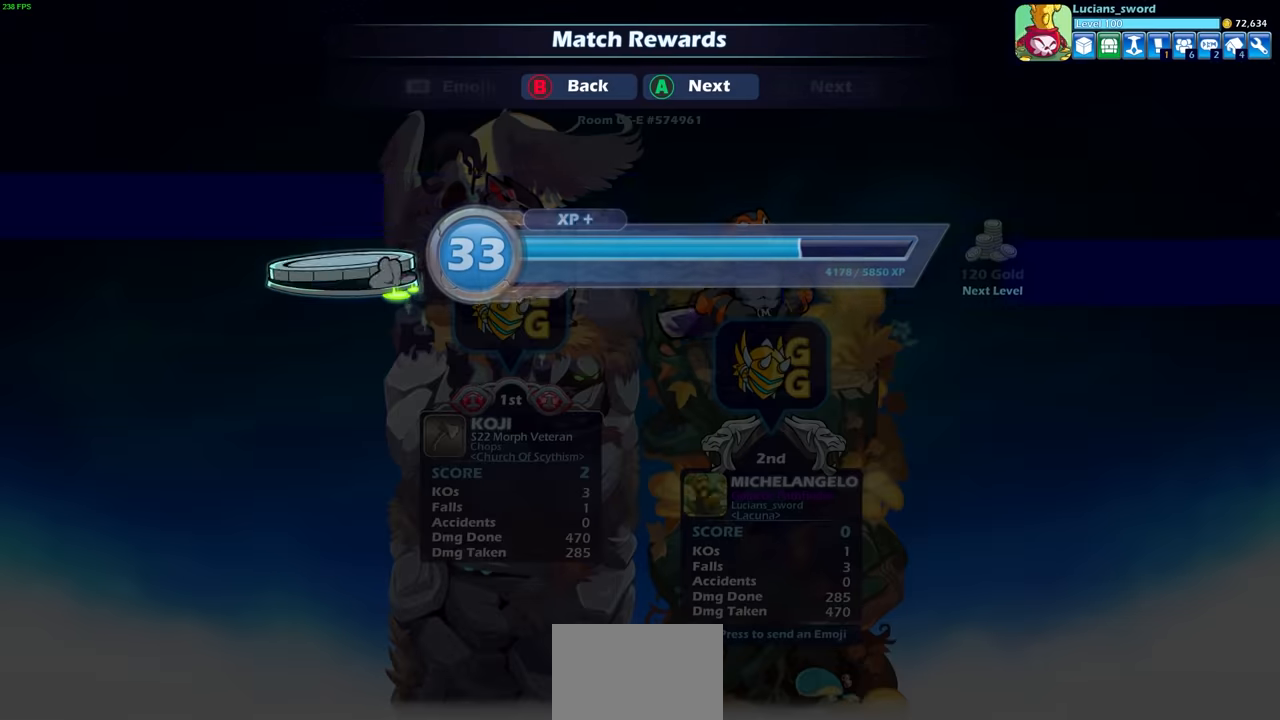
{"buttons": [], "left_stick": "center", "right_stick": "center", "events": [[317, "CROSS", "down"], [467, "CROSS", "up"]]}
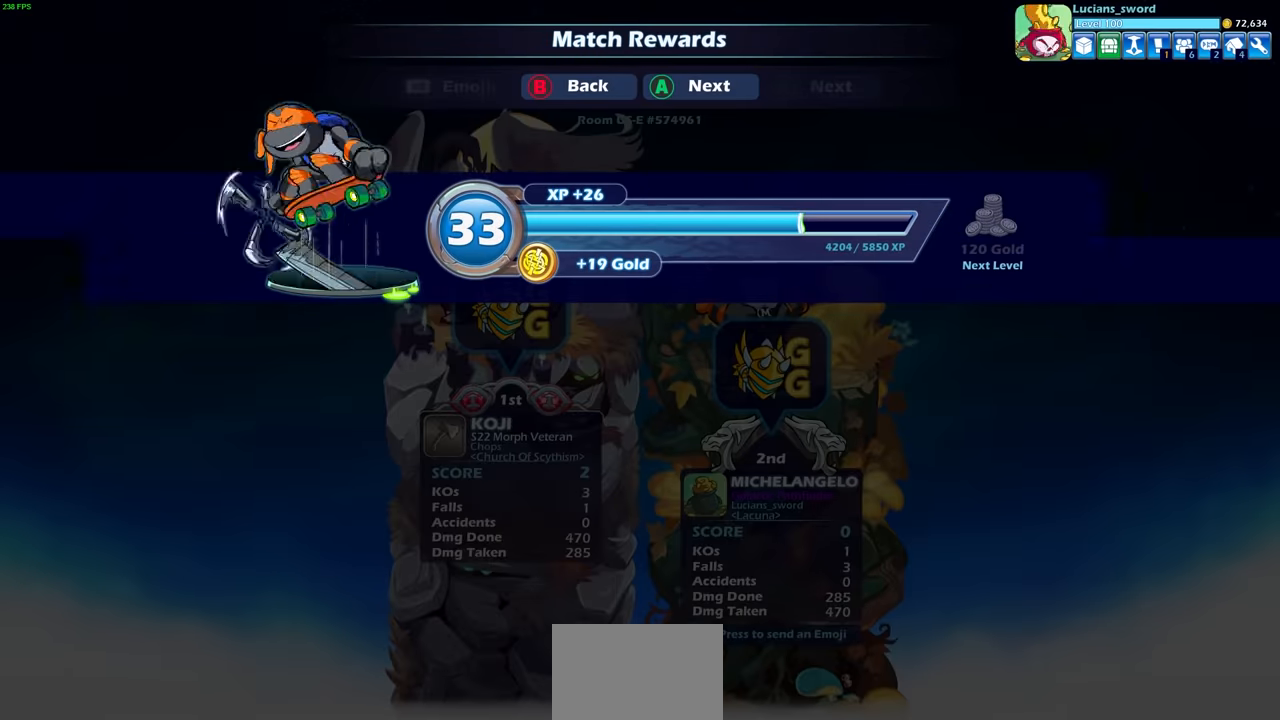
{"buttons": [], "left_stick": "center", "right_stick": "center", "events": [[183, "CROSS", "down"], [300, "CROSS", "up"]]}
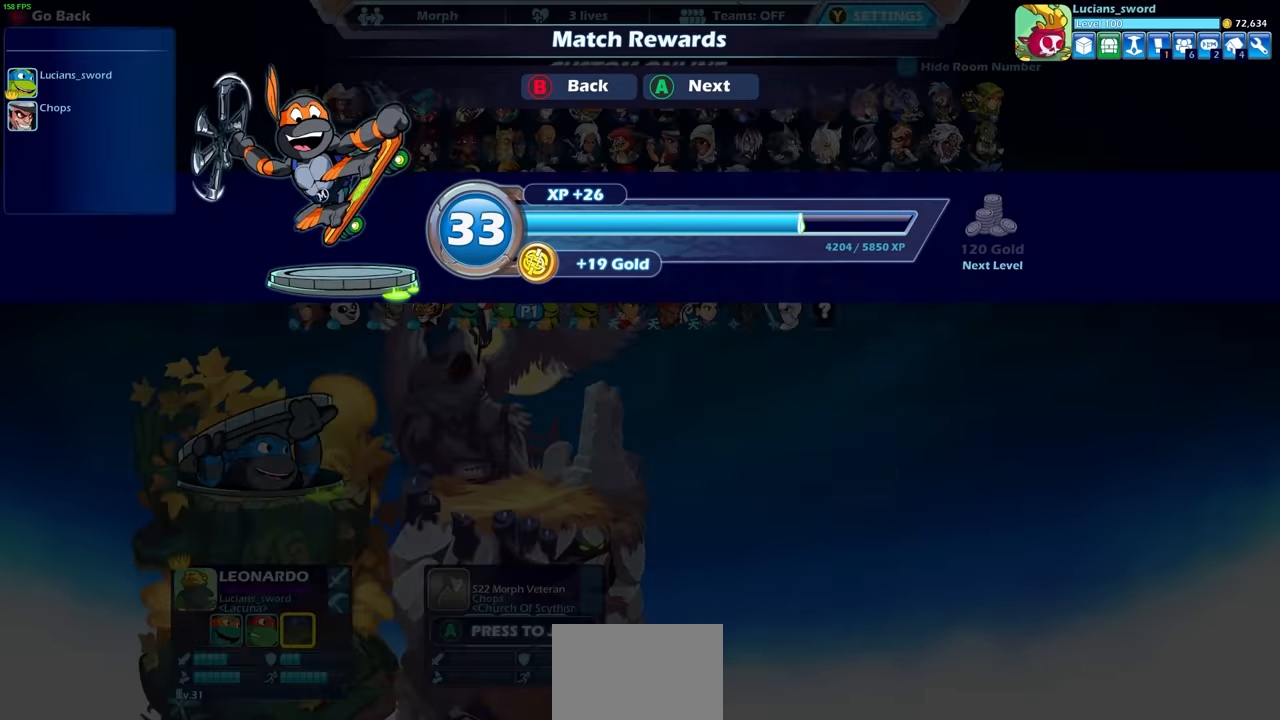
{"buttons": [], "left_stick": "center", "right_stick": "center", "events": []}
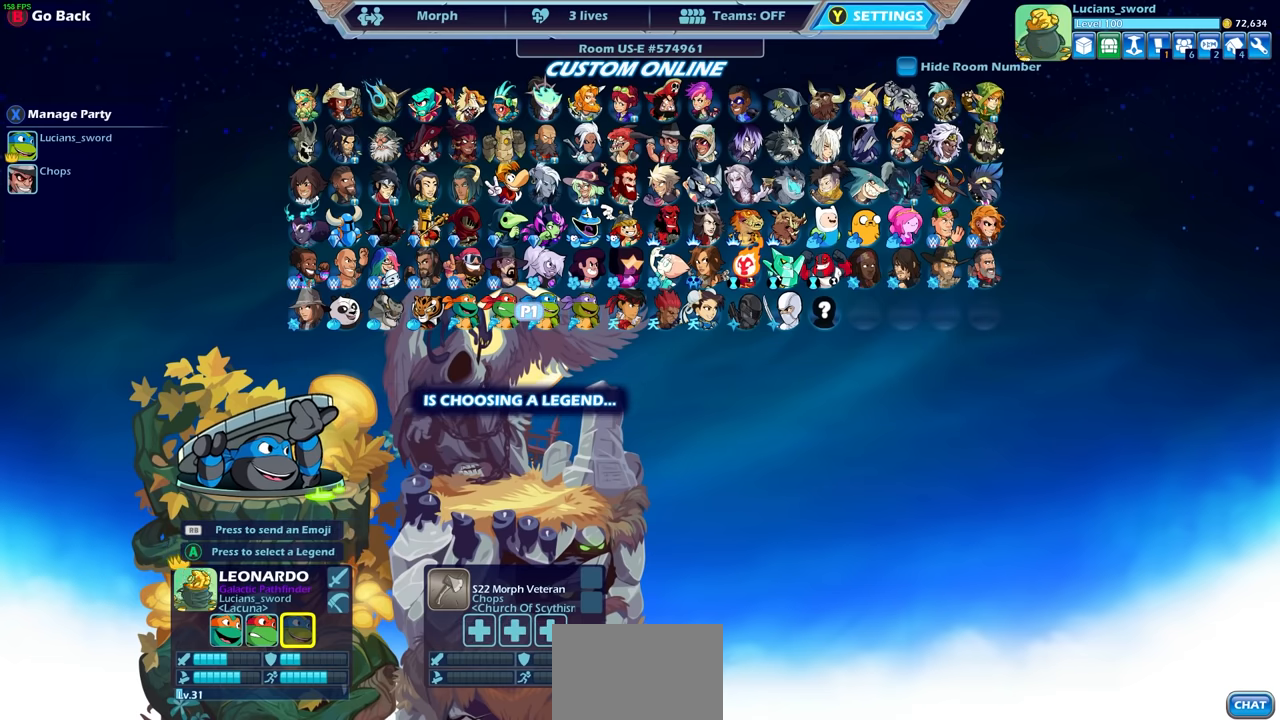
{"buttons": [], "left_stick": "center", "right_stick": "center", "events": [[150, "DPAD_LEFT", "down"], [267, "DPAD_LEFT", "up"], [417, "CIRCLE", "down"], [500, "CIRCLE", "up"]]}